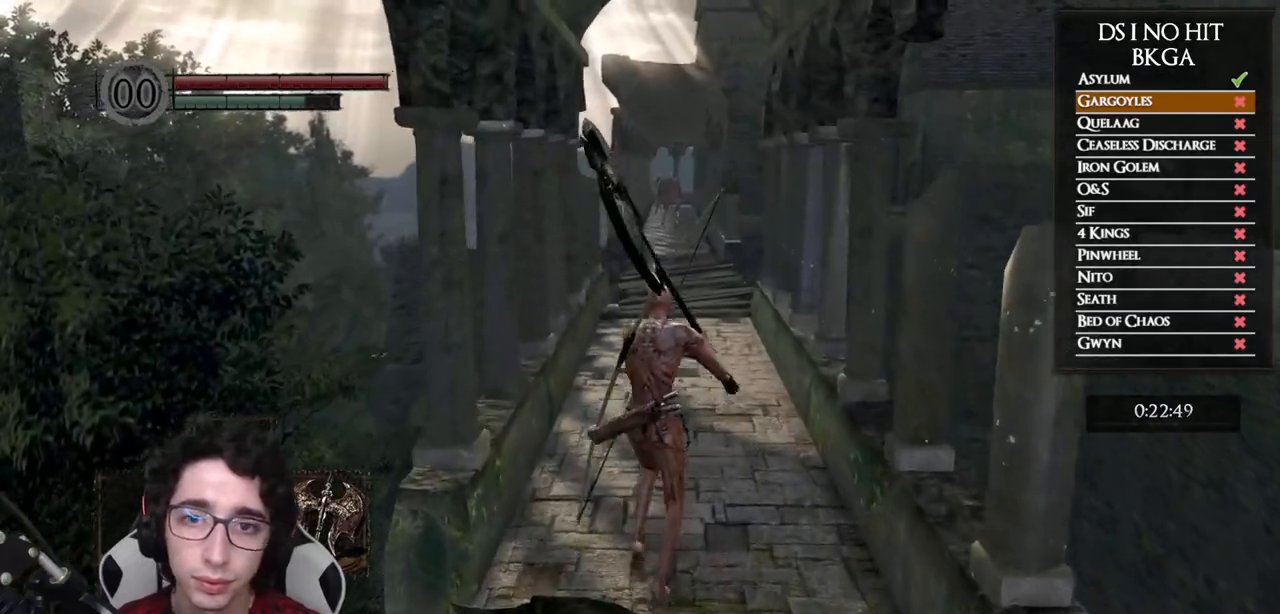
Gameplay with a controller (Xbox layout); each line is a JSON object with the inputs held at the frame after it. "events" lists button and stick changes between this image and that frame as [ms after this image, input, new state], when the widget could be followed in between.
{"buttons": ["B"], "left_stick": "up", "right_stick": "center", "events": []}
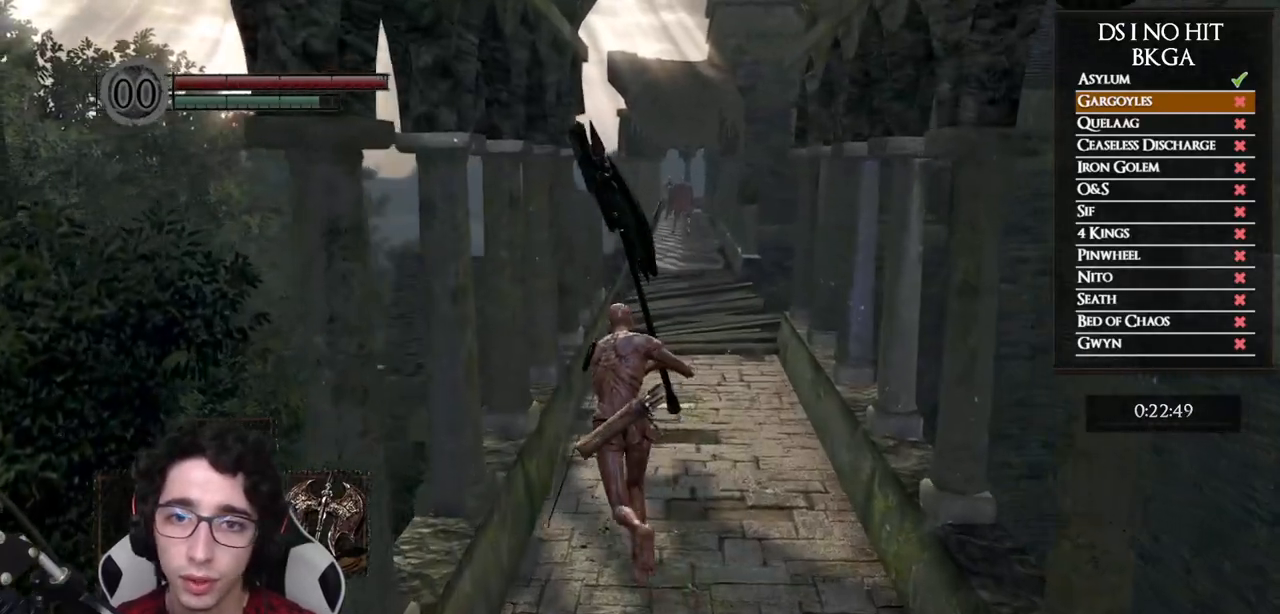
{"buttons": ["B"], "left_stick": "up", "right_stick": "center", "events": []}
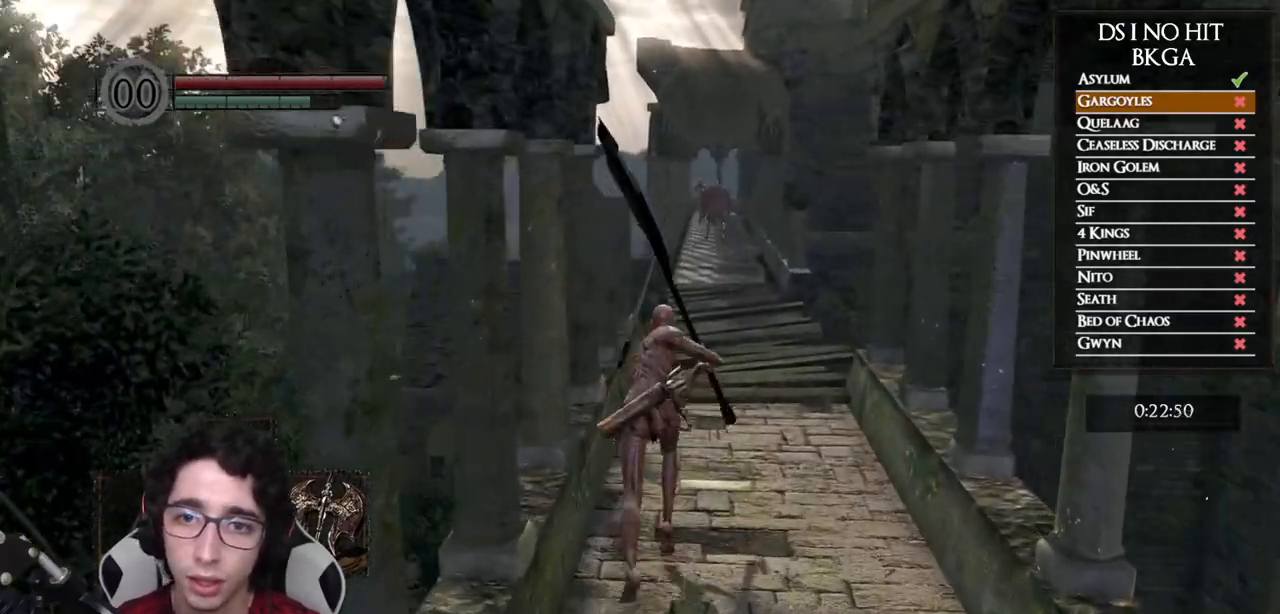
{"buttons": ["B"], "left_stick": "up", "right_stick": "center", "events": []}
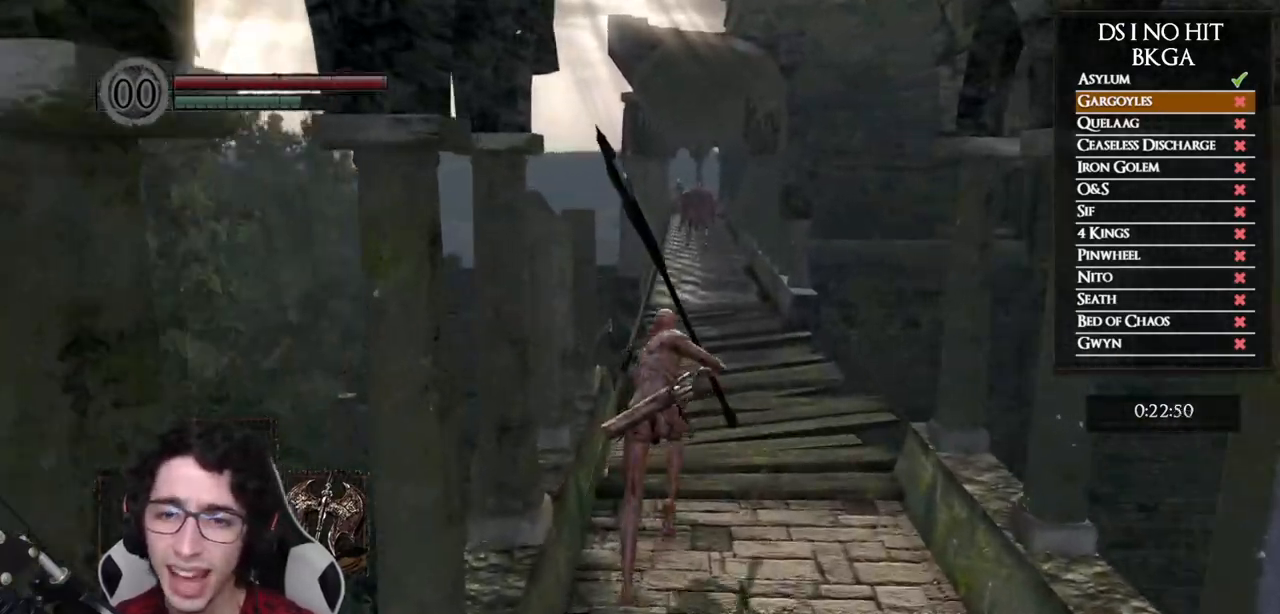
{"buttons": ["B"], "left_stick": "up", "right_stick": "center", "events": []}
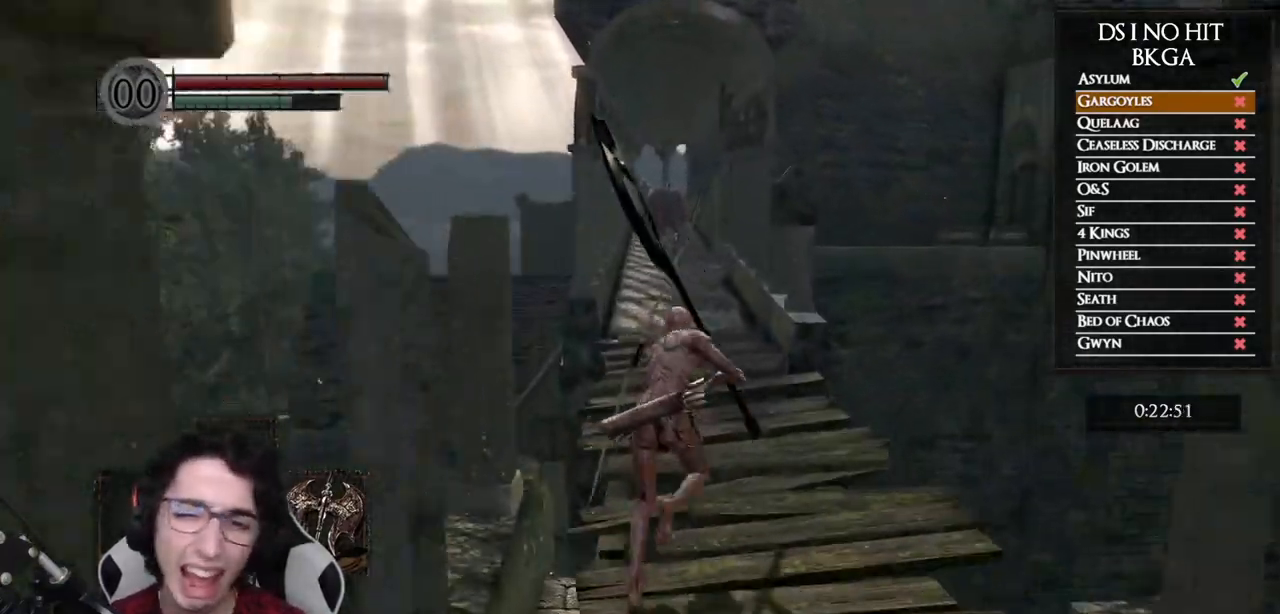
{"buttons": ["B"], "left_stick": "up", "right_stick": "down", "events": [[317, "right_stick", "down"]]}
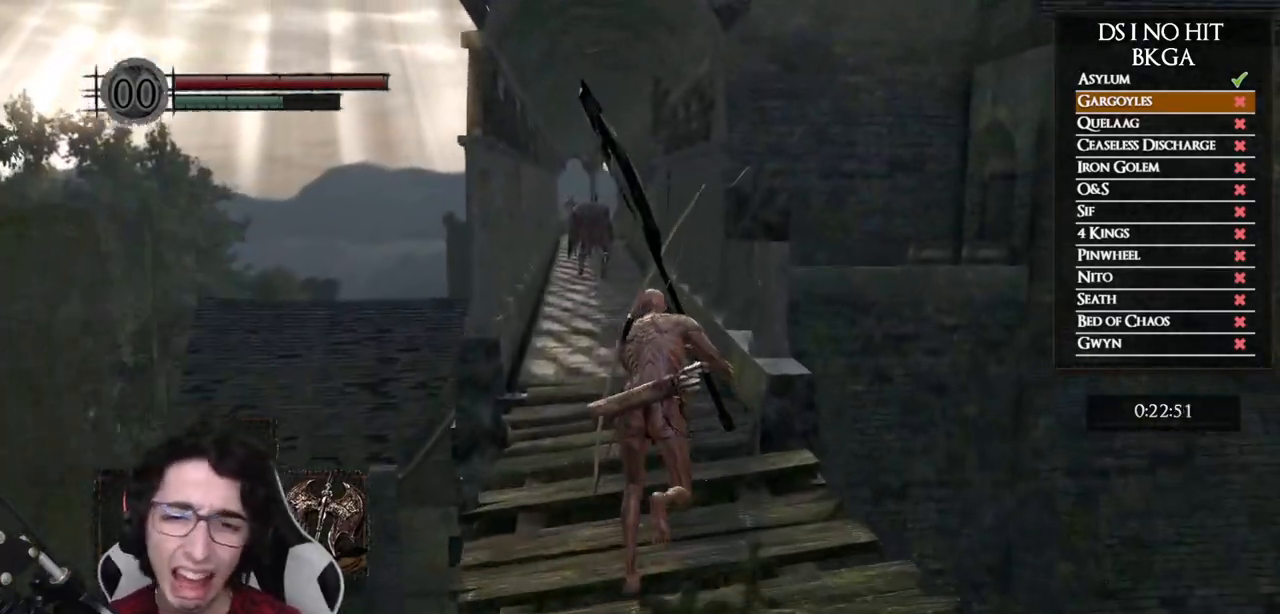
{"buttons": ["B"], "left_stick": "up", "right_stick": "down", "events": []}
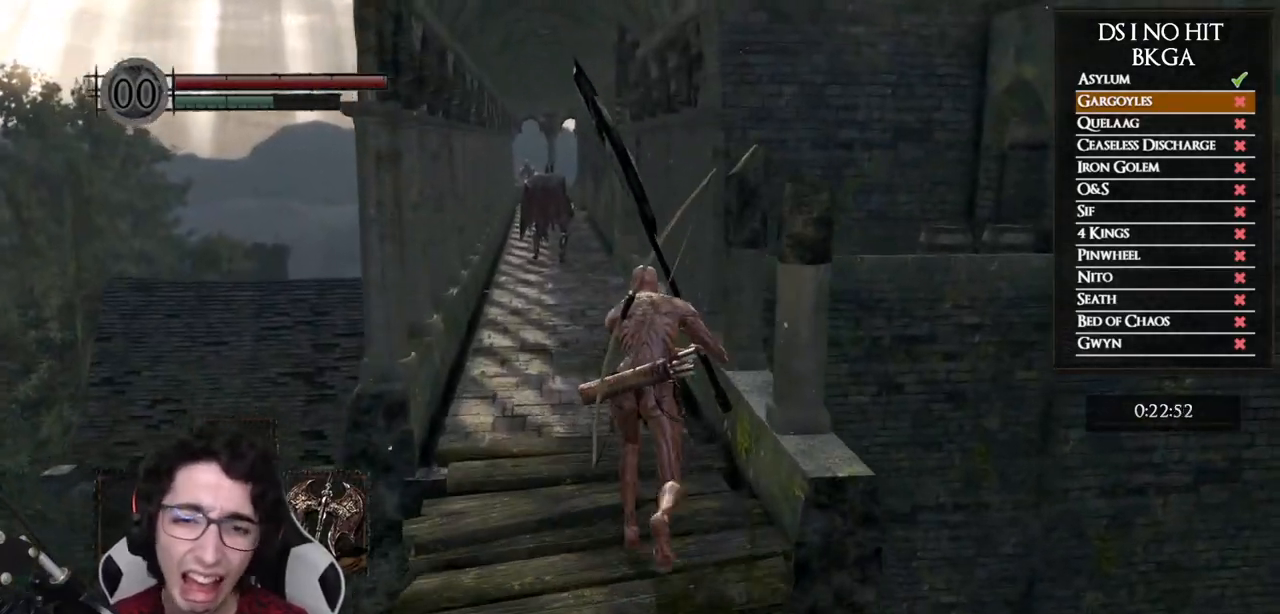
{"buttons": ["B"], "left_stick": "up", "right_stick": "center", "events": [[417, "right_stick", "center"]]}
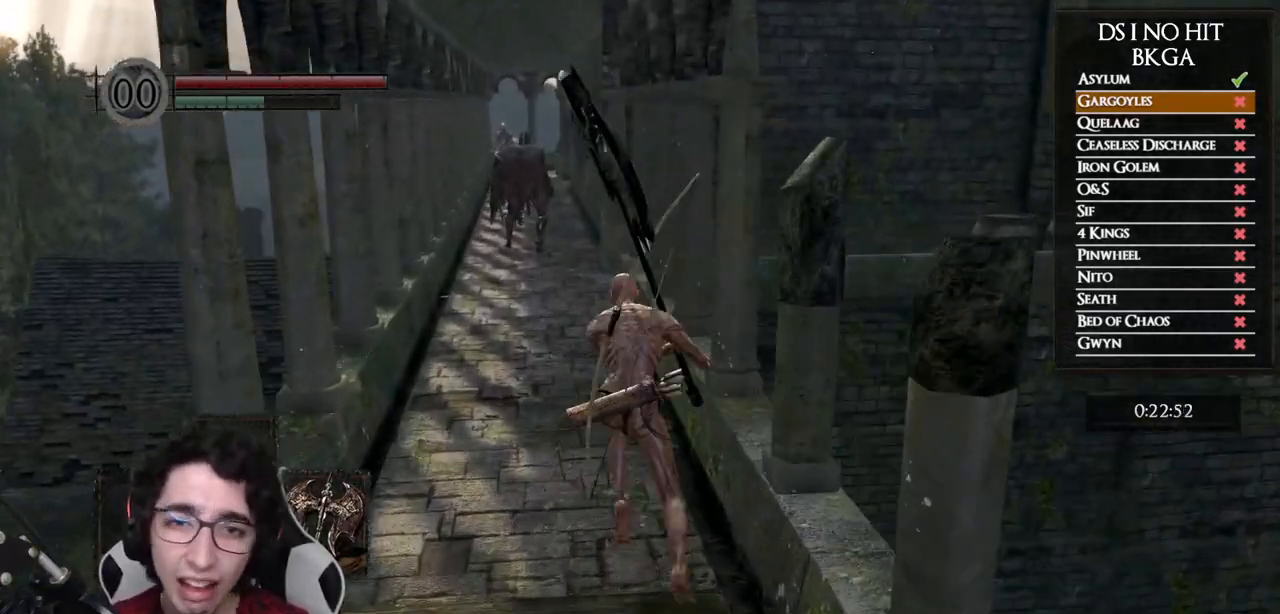
{"buttons": ["B"], "left_stick": "up", "right_stick": "center", "events": []}
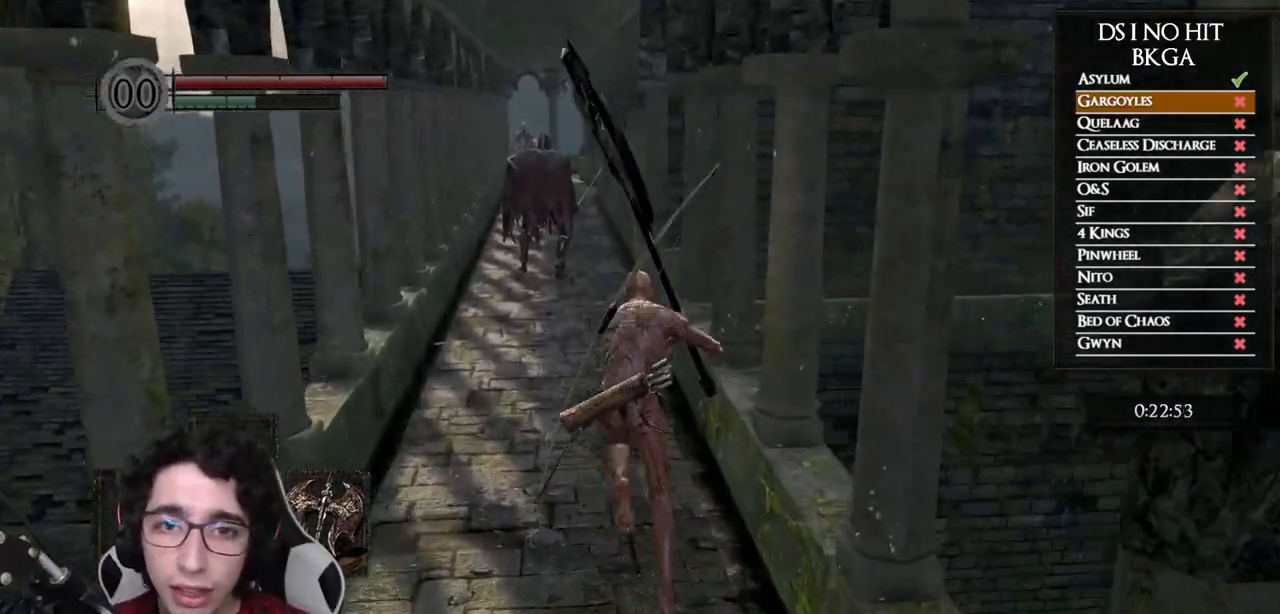
{"buttons": ["B"], "left_stick": "up", "right_stick": "center", "events": []}
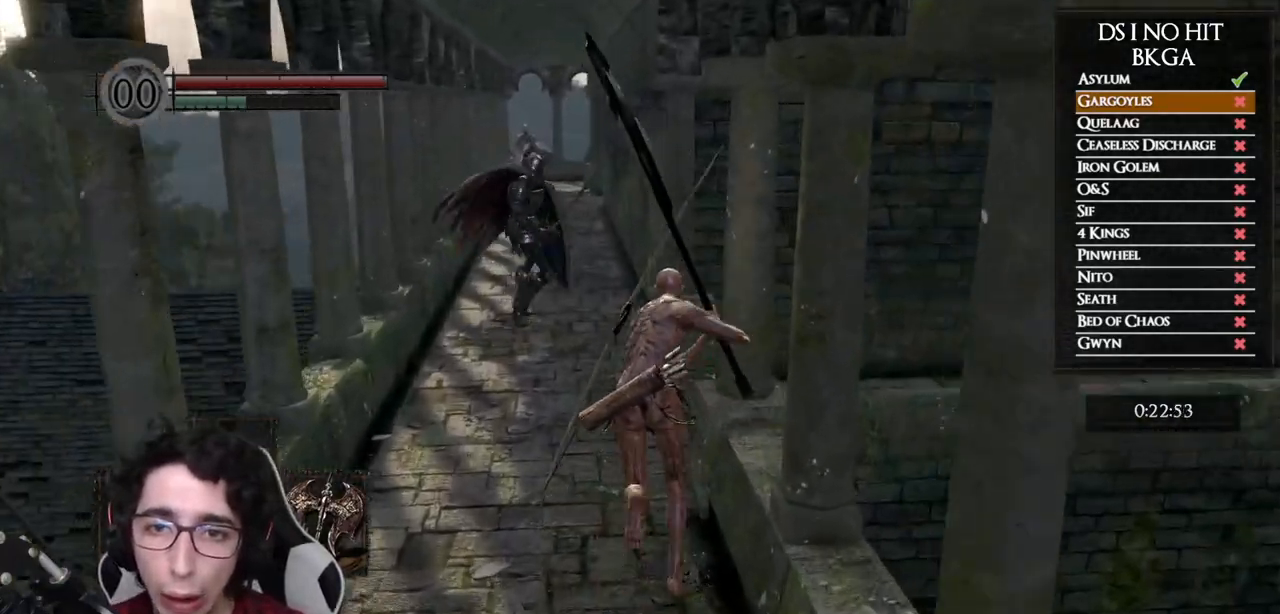
{"buttons": ["B"], "left_stick": "up", "right_stick": "down-right", "events": [[17, "right_stick", "down-right"]]}
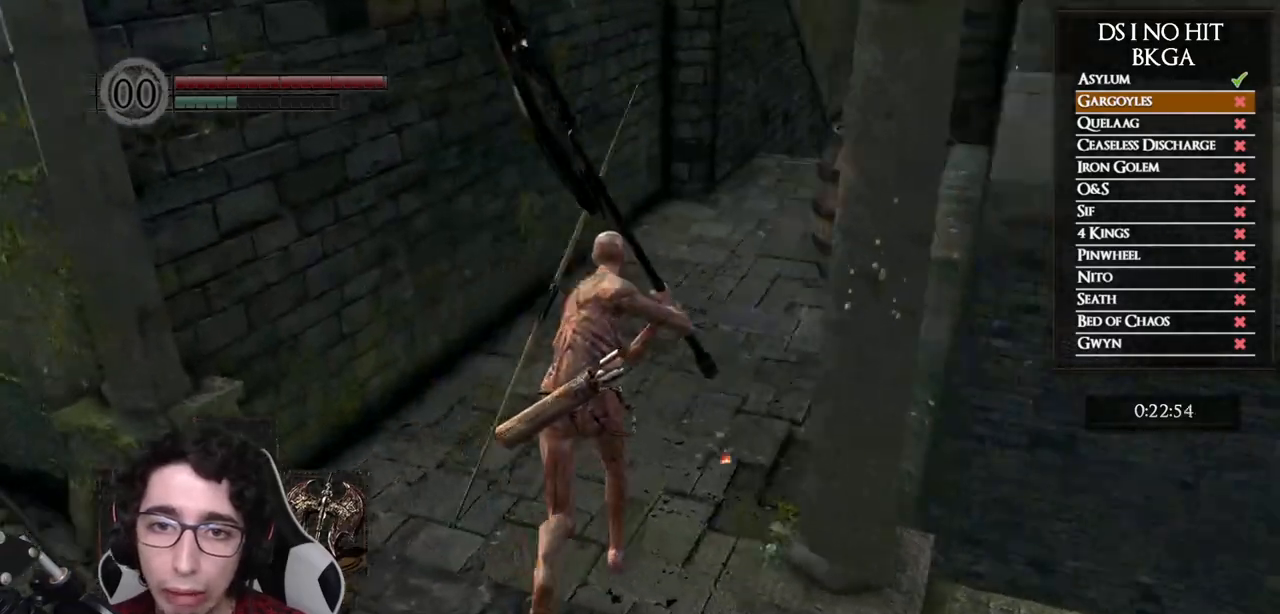
{"buttons": ["B"], "left_stick": "up", "right_stick": "center", "events": [[150, "right_stick", "center"]]}
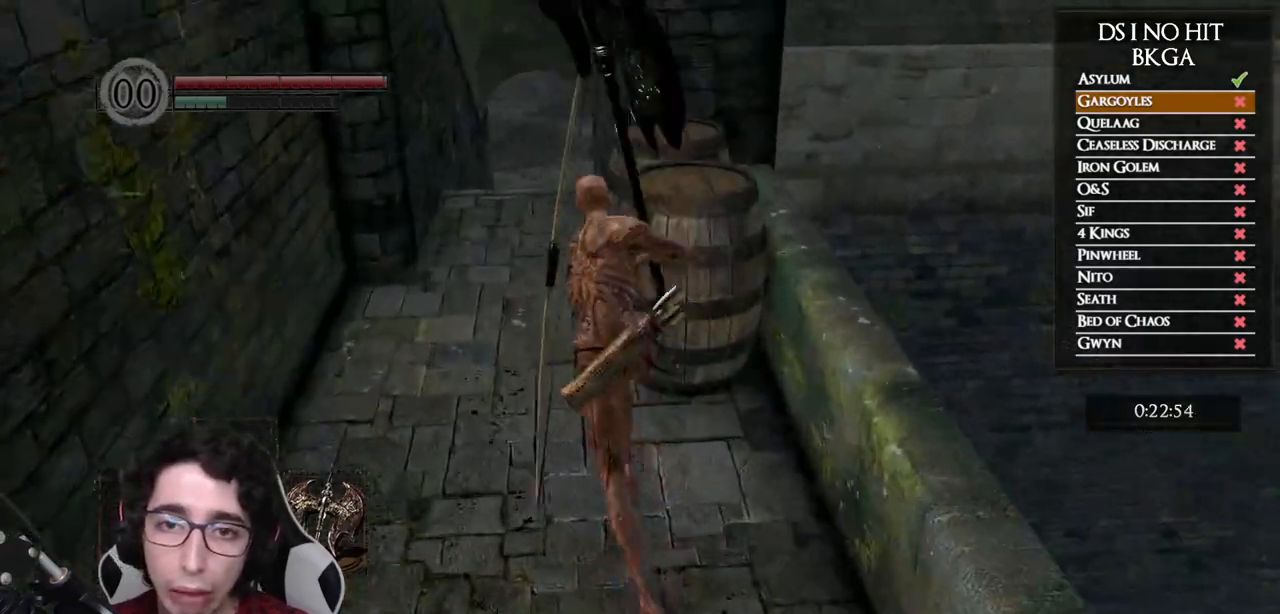
{"buttons": ["B"], "left_stick": "up", "right_stick": "center", "events": []}
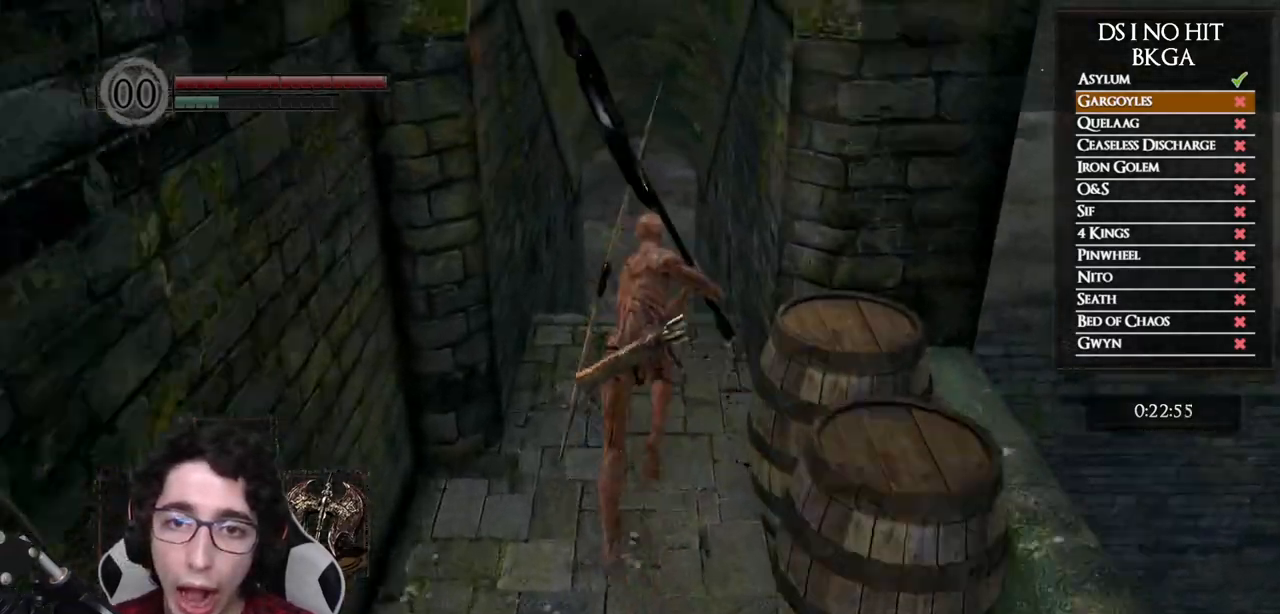
{"buttons": ["B"], "left_stick": "up", "right_stick": "center", "events": []}
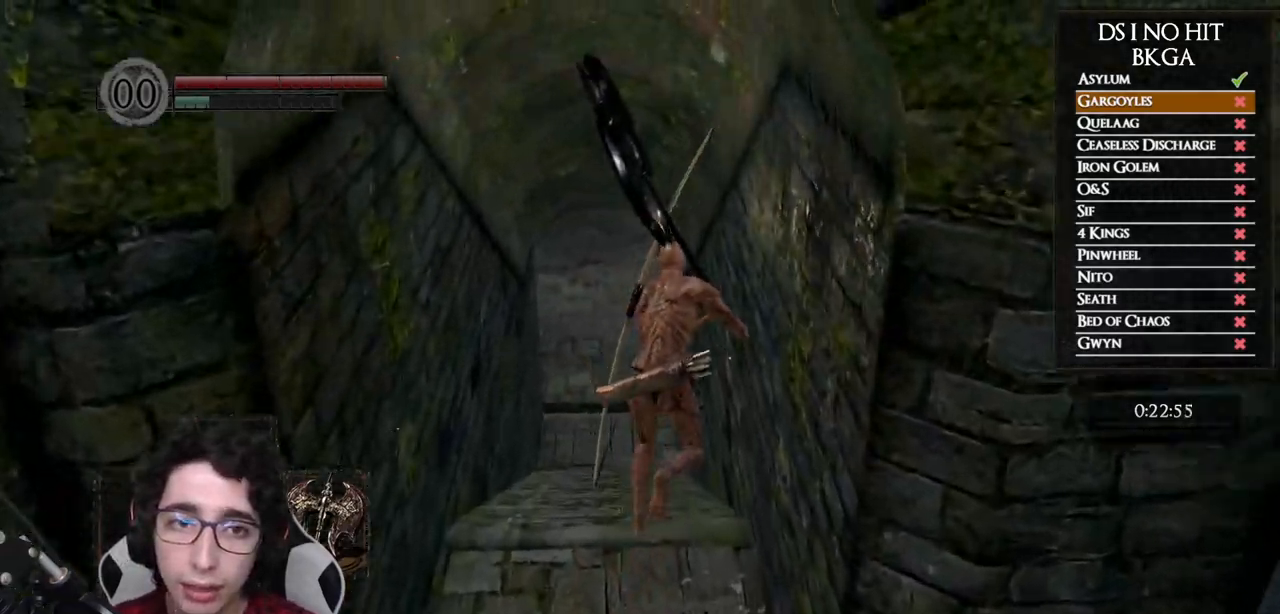
{"buttons": [], "left_stick": "up", "right_stick": "up", "events": [[50, "B", "up"], [250, "right_stick", "up"], [367, "right_stick", "center"], [467, "right_stick", "up"]]}
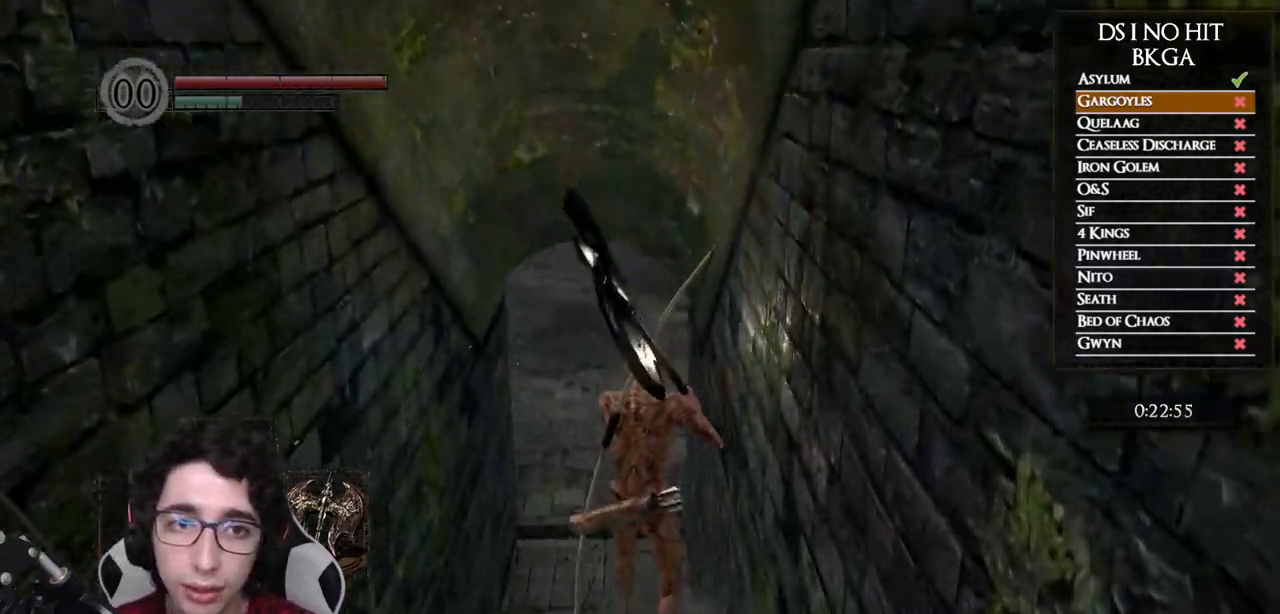
{"buttons": ["B"], "left_stick": "up", "right_stick": "center", "events": [[100, "right_stick", "center"], [183, "right_stick", "up-left"], [300, "right_stick", "center"], [417, "B", "down"]]}
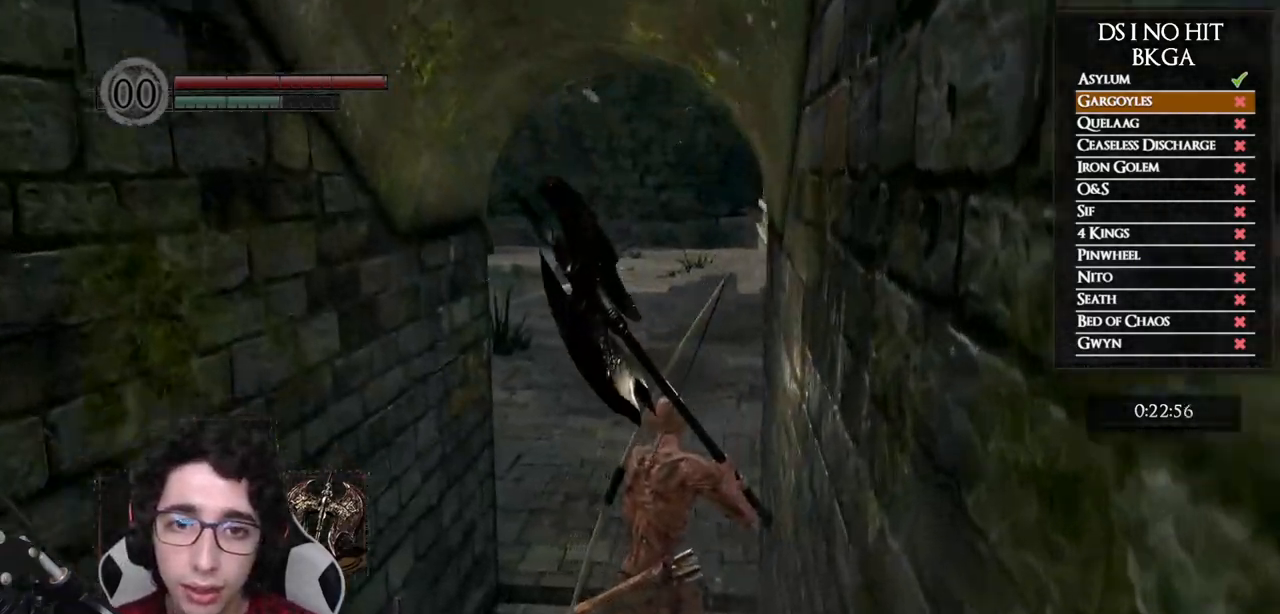
{"buttons": ["B"], "left_stick": "up", "right_stick": "left", "events": [[467, "right_stick", "left"]]}
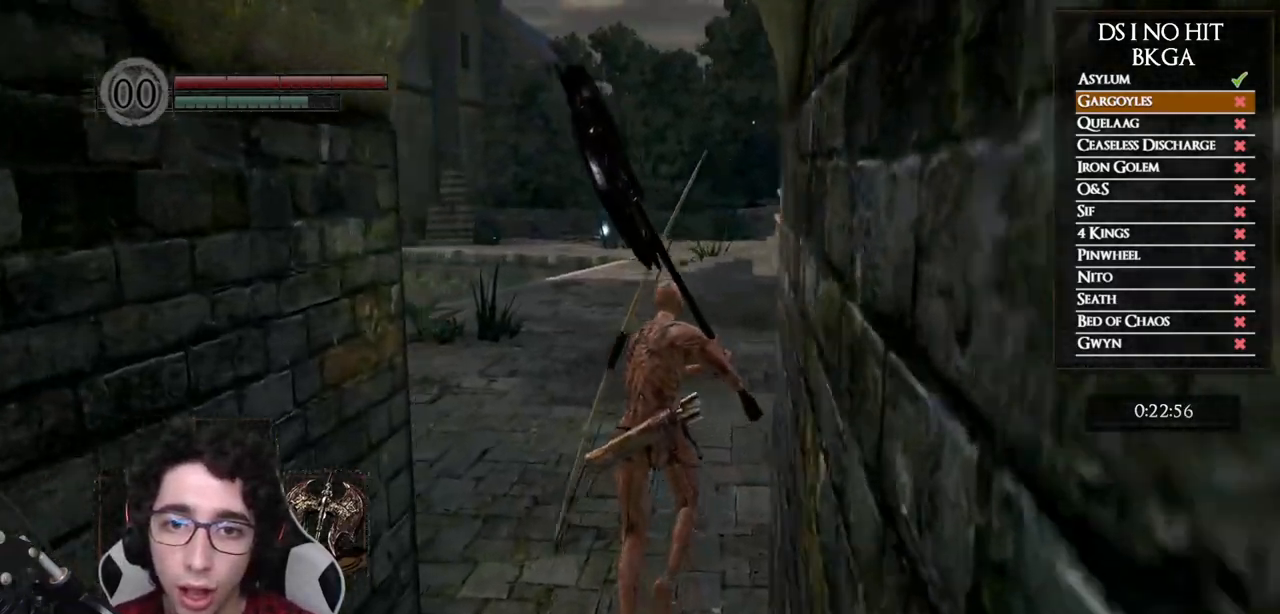
{"buttons": ["B"], "left_stick": "up", "right_stick": "left", "events": []}
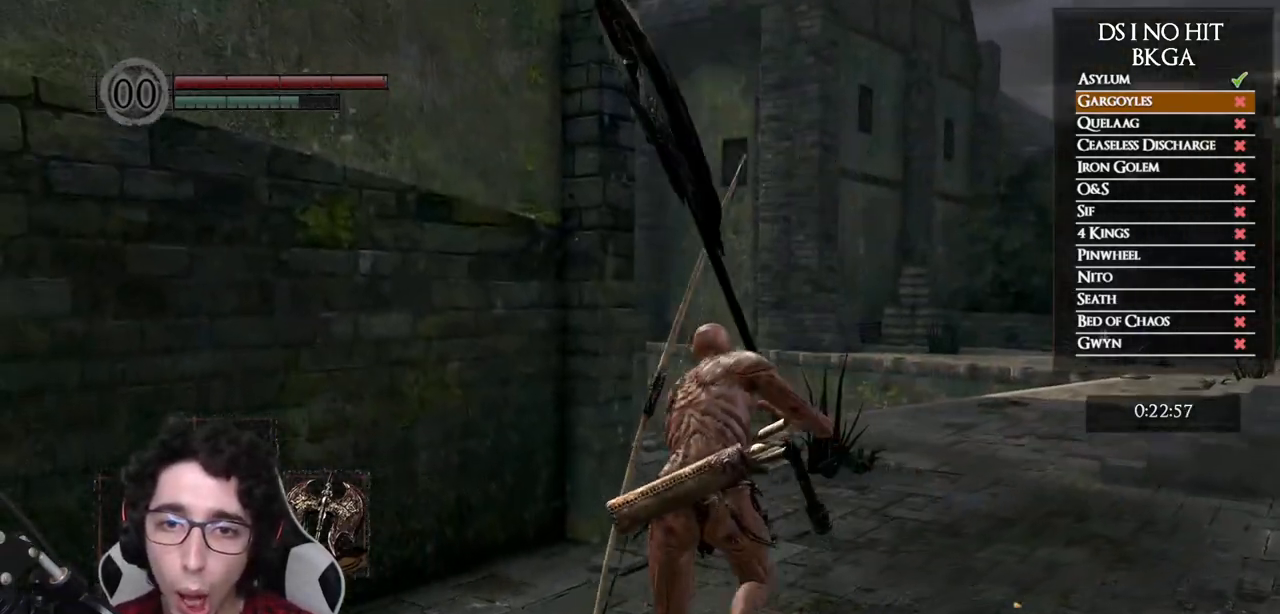
{"buttons": ["B"], "left_stick": "up", "right_stick": "left", "events": []}
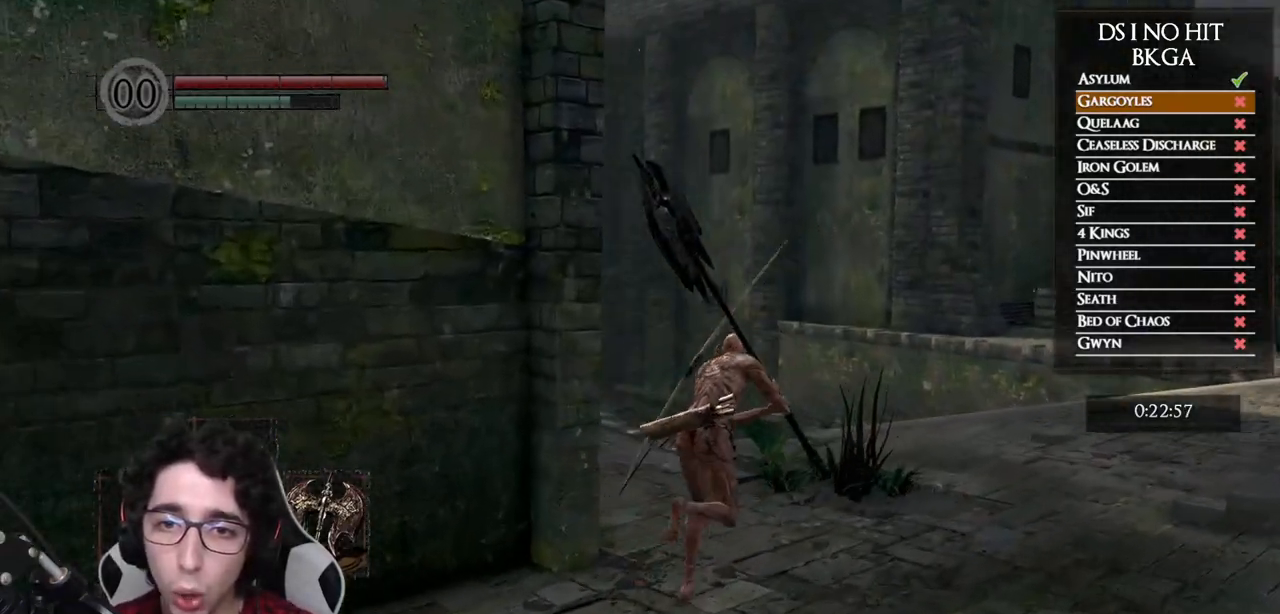
{"buttons": ["B"], "left_stick": "up", "right_stick": "left", "events": []}
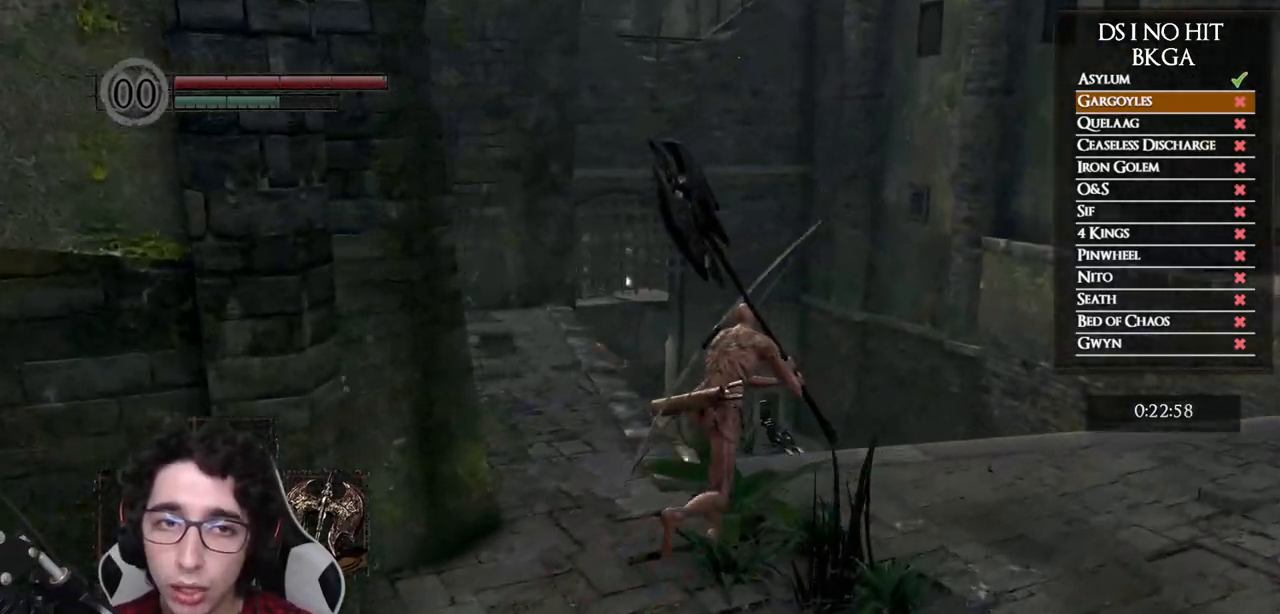
{"buttons": ["B"], "left_stick": "up-right", "right_stick": "left", "events": [[100, "left_stick", "up-right"]]}
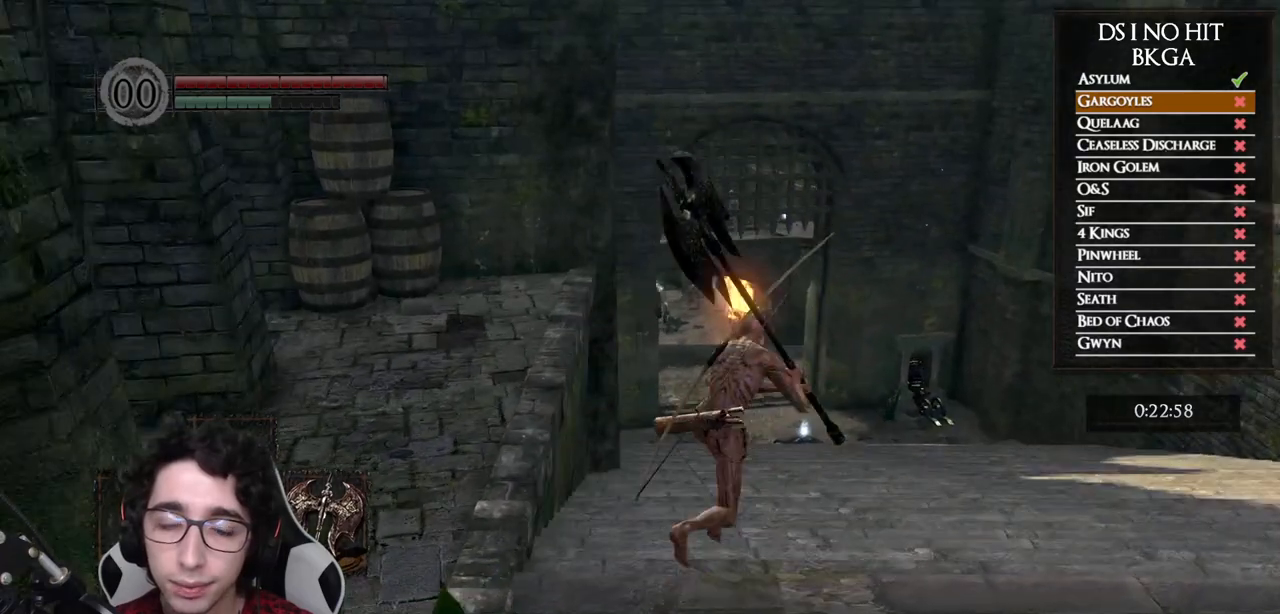
{"buttons": ["B"], "left_stick": "up", "right_stick": "center", "events": [[283, "right_stick", "center"], [433, "left_stick", "up"]]}
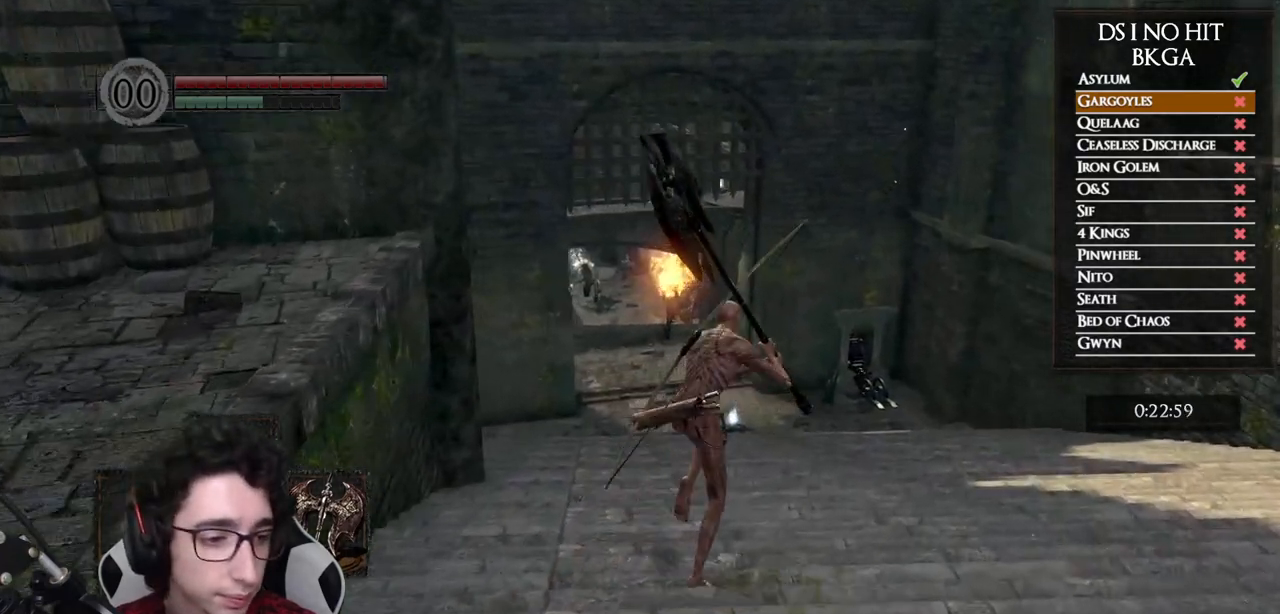
{"buttons": ["B"], "left_stick": "up", "right_stick": "down", "events": [[300, "right_stick", "down"]]}
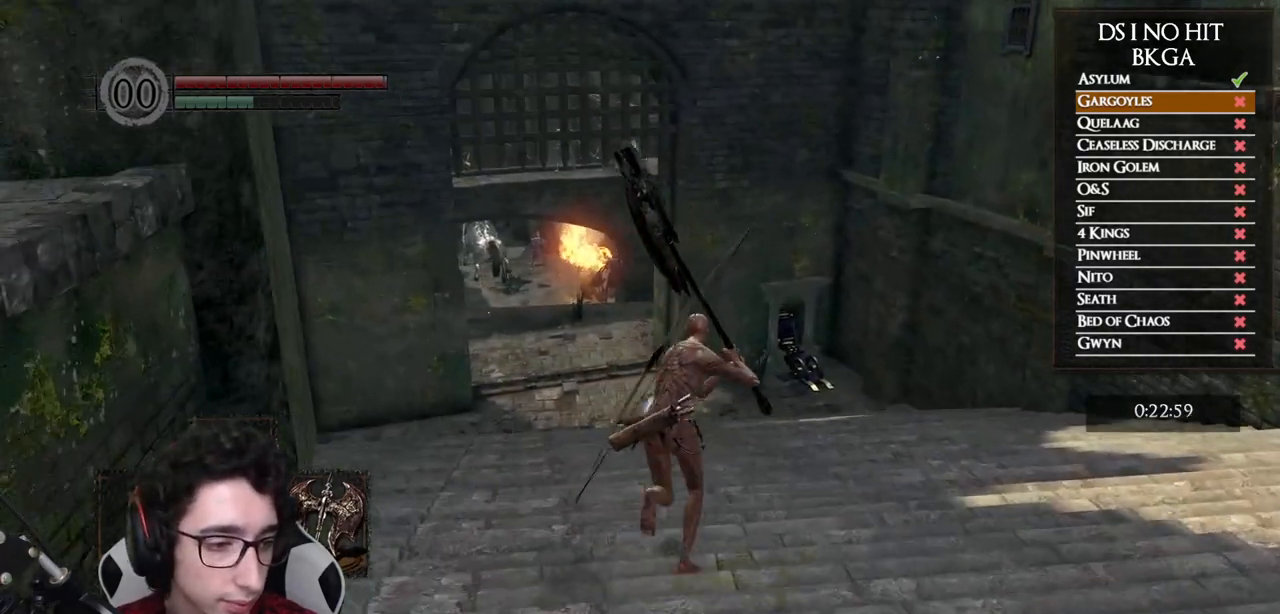
{"buttons": ["B"], "left_stick": "up", "right_stick": "down", "events": []}
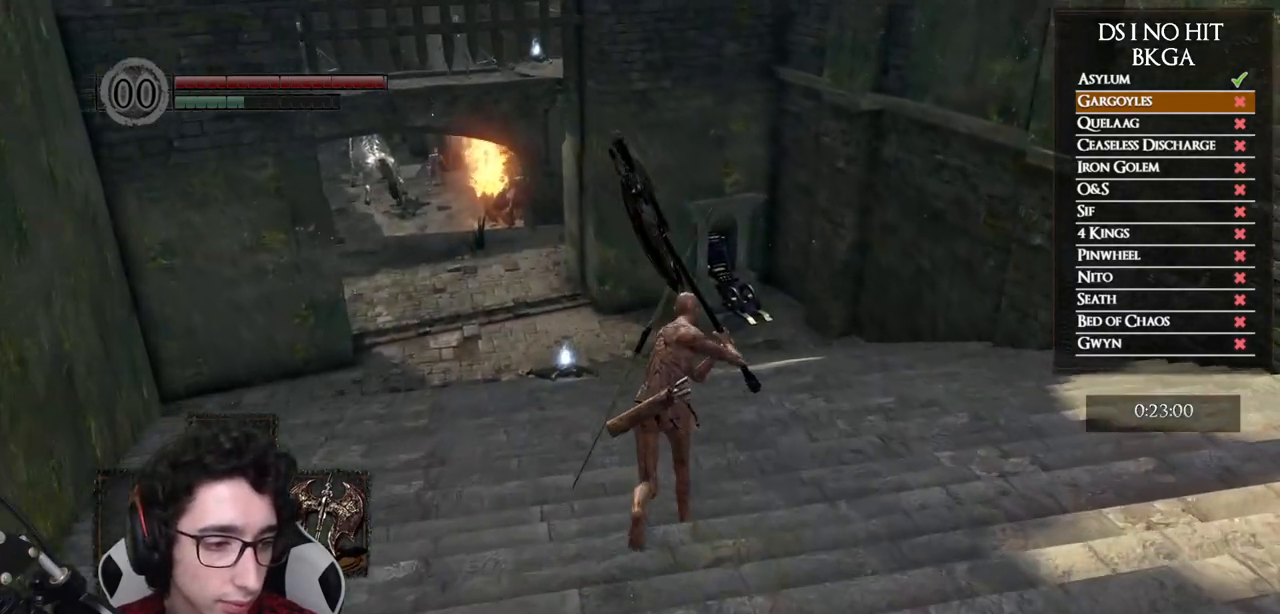
{"buttons": ["B"], "left_stick": "up", "right_stick": "center", "events": [[83, "right_stick", "center"], [150, "B", "up"], [250, "B", "down"]]}
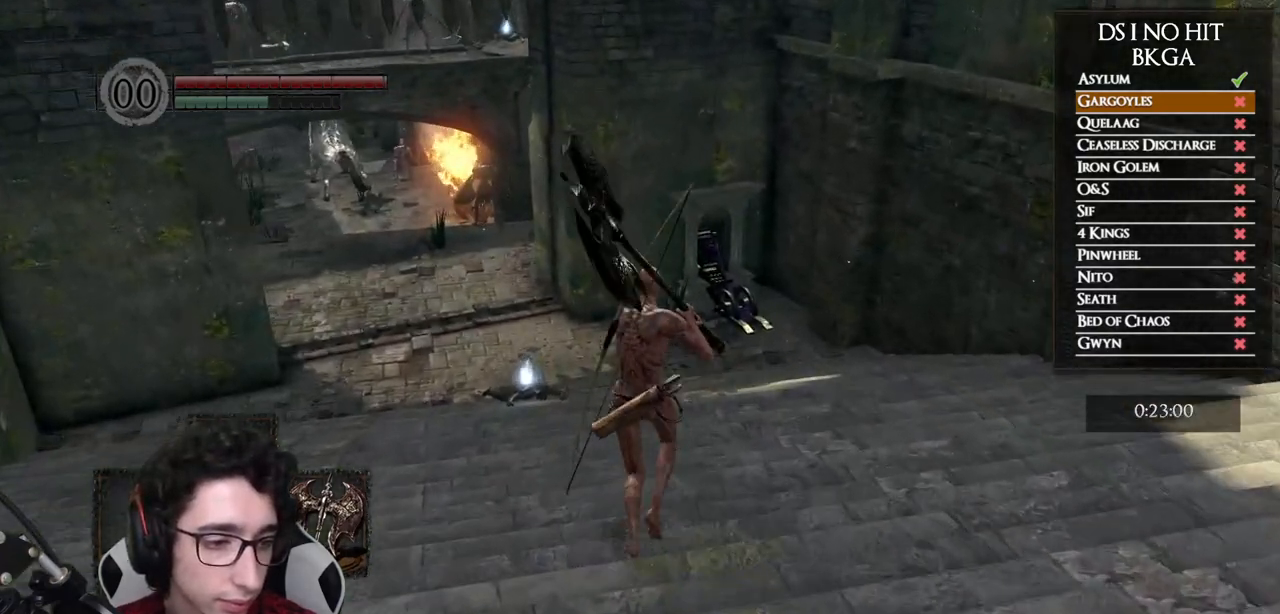
{"buttons": ["B"], "left_stick": "up", "right_stick": "center", "events": []}
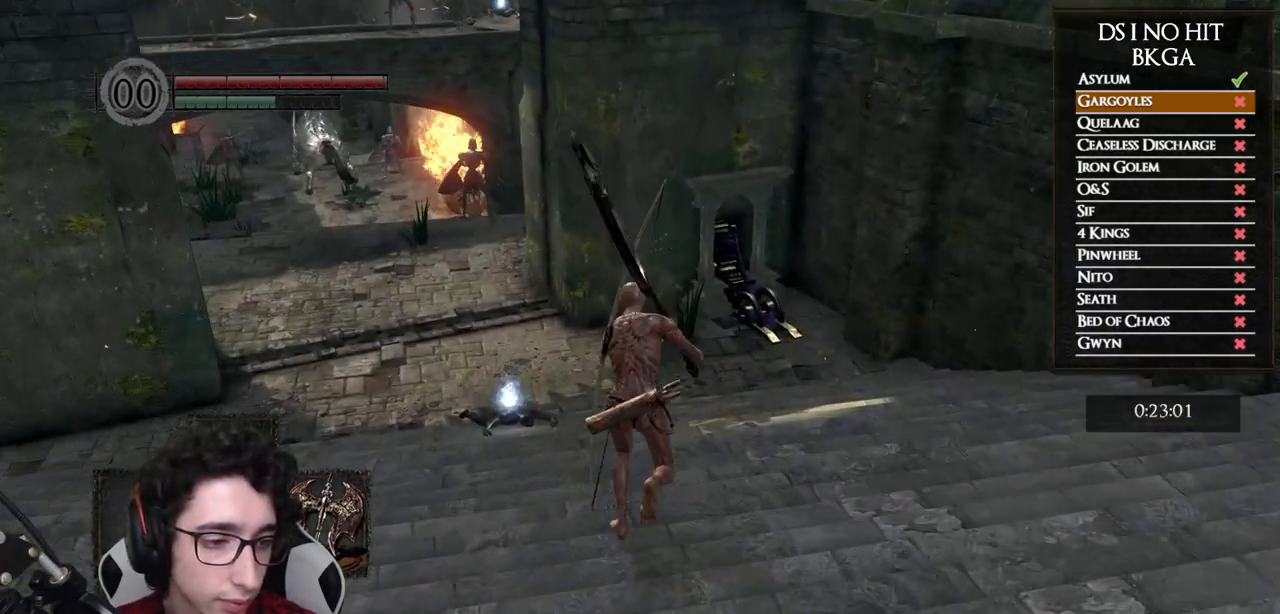
{"buttons": ["B"], "left_stick": "up", "right_stick": "center", "events": []}
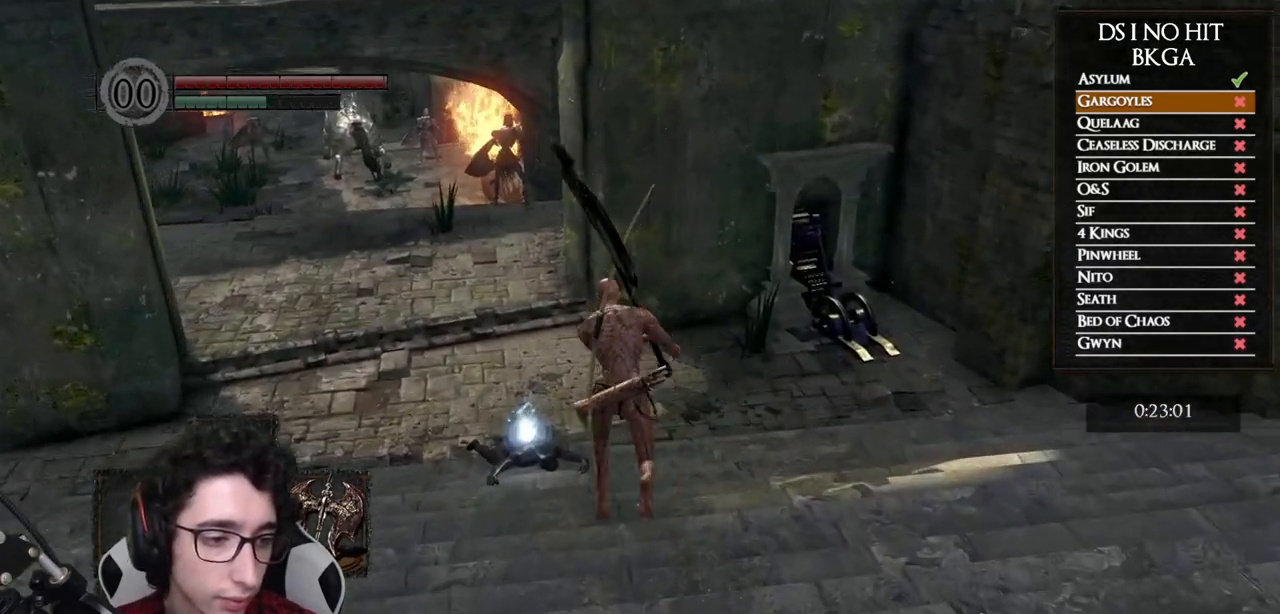
{"buttons": [], "left_stick": "center", "right_stick": "center", "events": [[133, "B", "up"], [250, "A", "down"], [317, "A", "up"], [383, "A", "down"], [417, "left_stick", "center"], [450, "A", "up"]]}